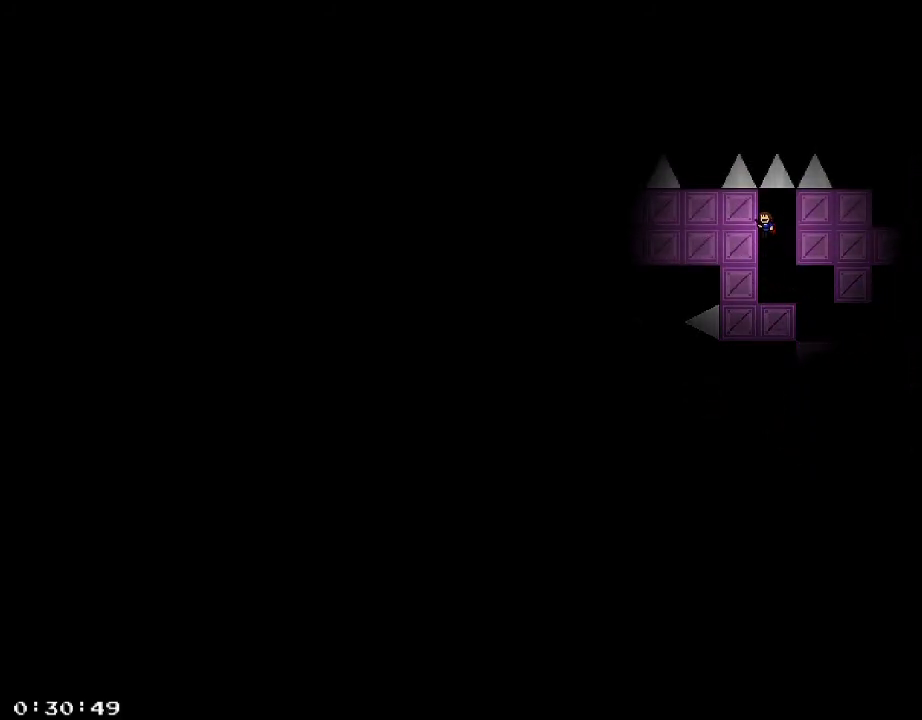
Gameplay with keyboard; each line is a JSON object with the keys held at the frame after it. "events" lists presses ("down") and releases ("up") of "/", "a", "d", "r", "s", "shift_l", "shift_r" and "w" between this image and that frame as [ms after this image, input, new state], when the widget could be followed in between. No other keys are recorded. Mouse input is not recorded.
{"keys": ["a", "shift_r"], "events": [[440, "shift_r", "down"]]}
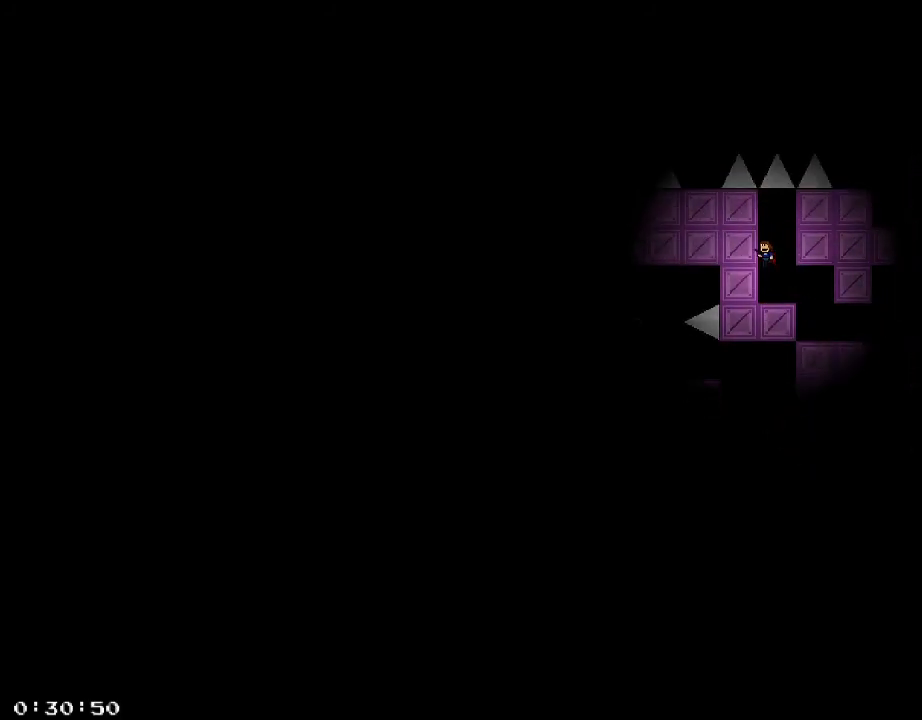
{"keys": ["a"], "events": [[120, "shift_r", "up"]]}
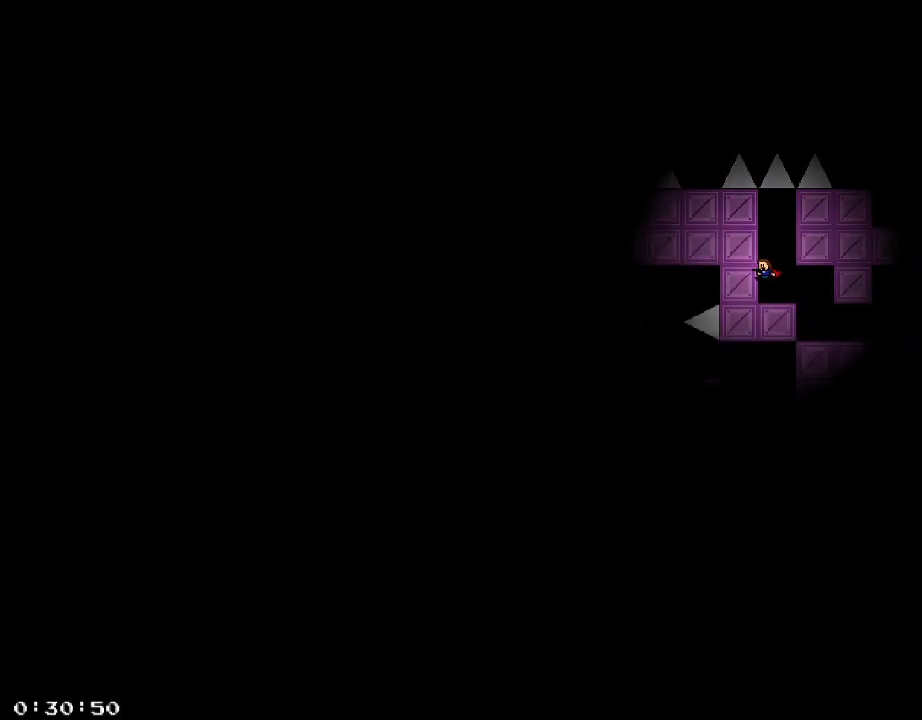
{"keys": ["a"], "events": [[180, "shift_r", "down"], [400, "shift_r", "up"]]}
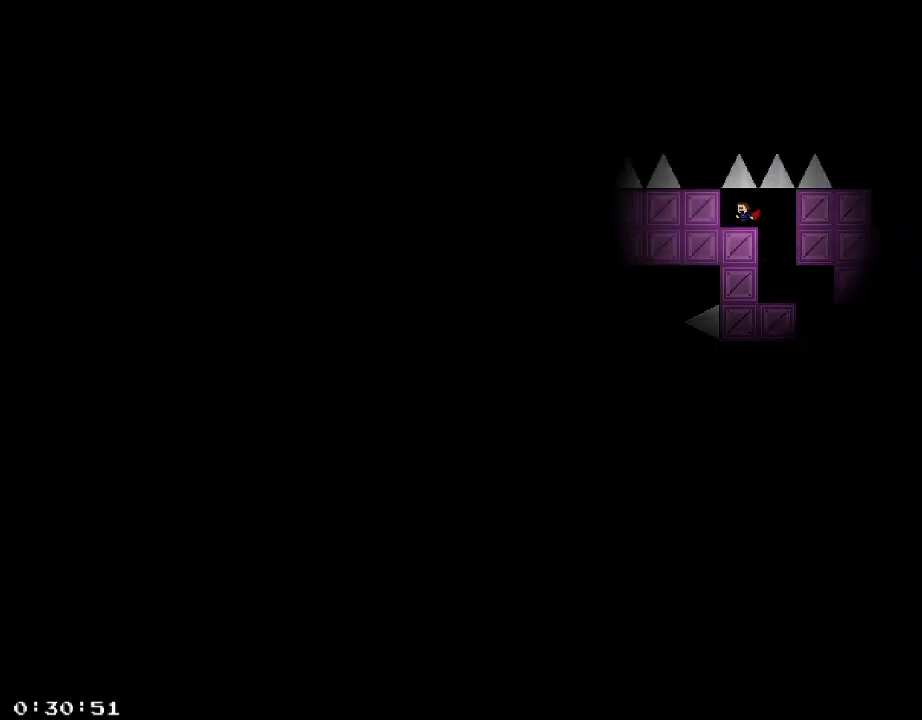
{"keys": ["a"], "events": []}
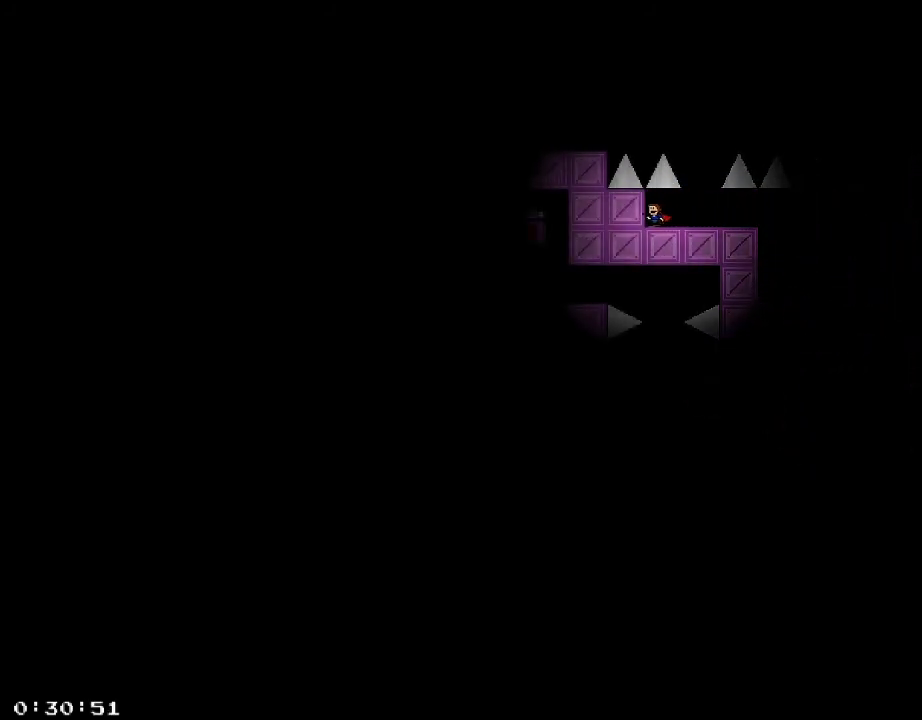
{"keys": [], "events": [[340, "a", "up"]]}
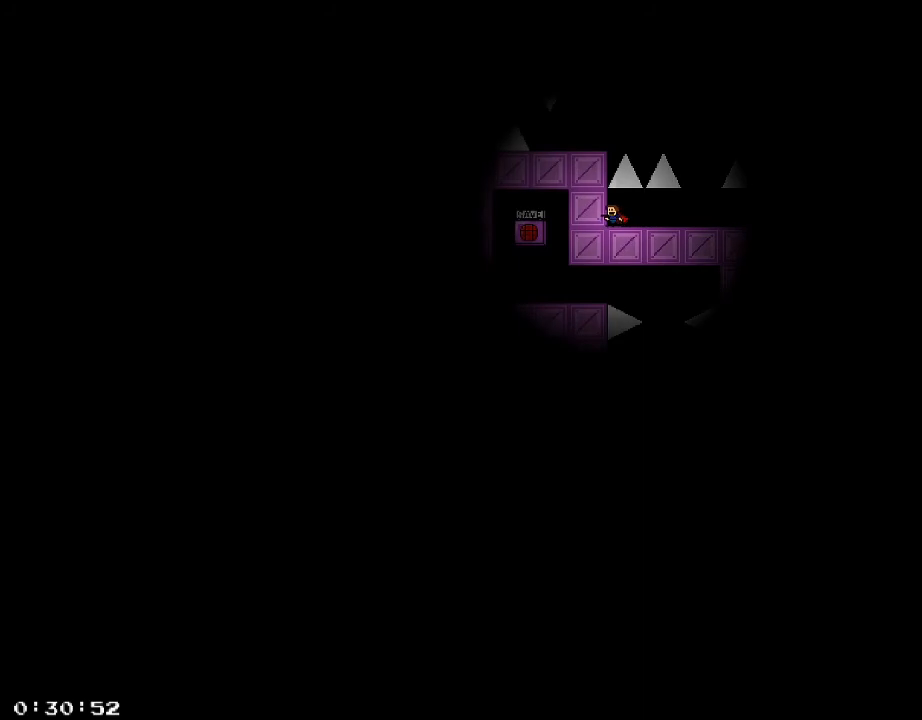
{"keys": ["d"], "events": [[20, "a", "down"], [220, "a", "up"], [240, "d", "down"]]}
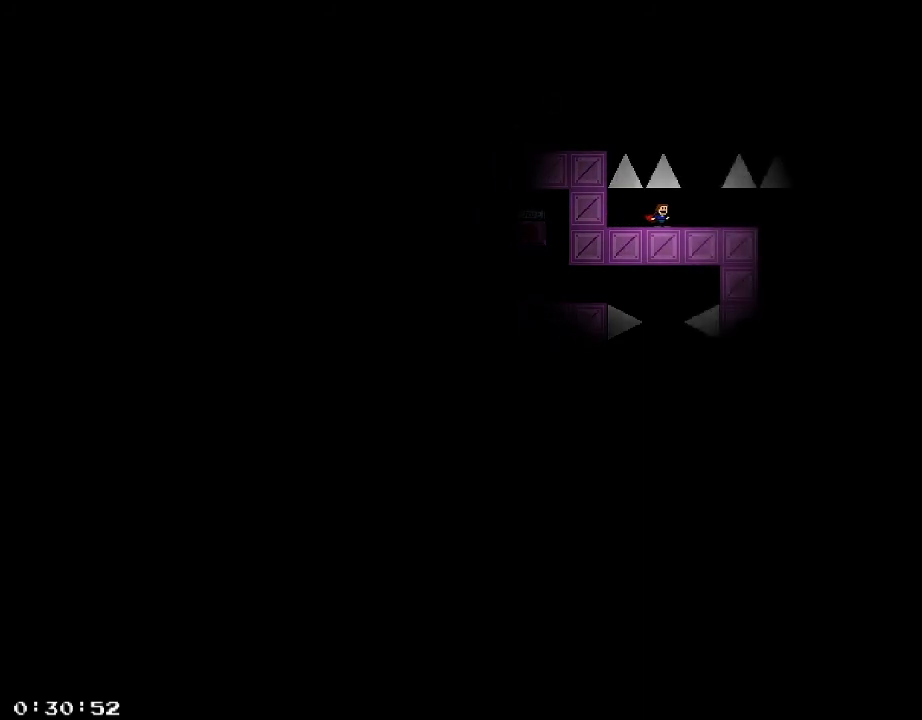
{"keys": ["shift_r"], "events": [[220, "d", "up"], [320, "shift_r", "down"]]}
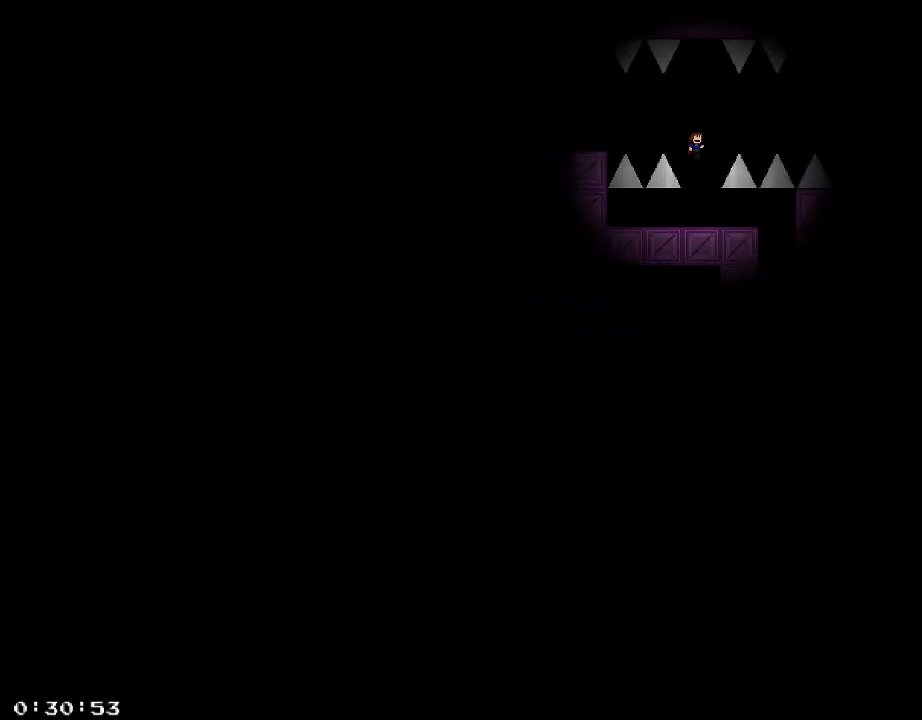
{"keys": [], "events": [[20, "/", "down"], [120, "shift_r", "up"], [400, "/", "up"]]}
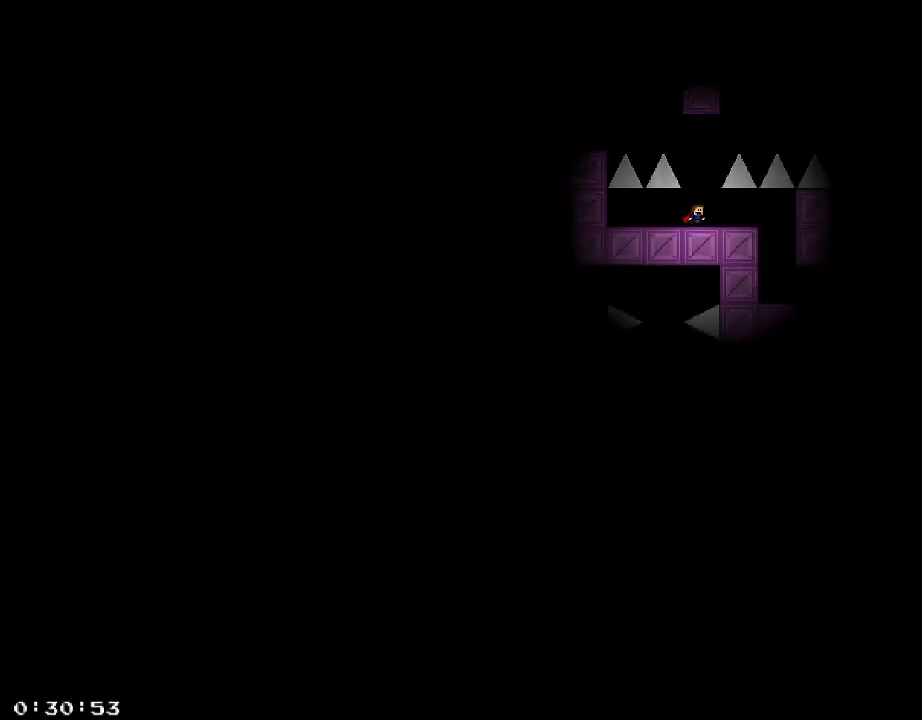
{"keys": [], "events": []}
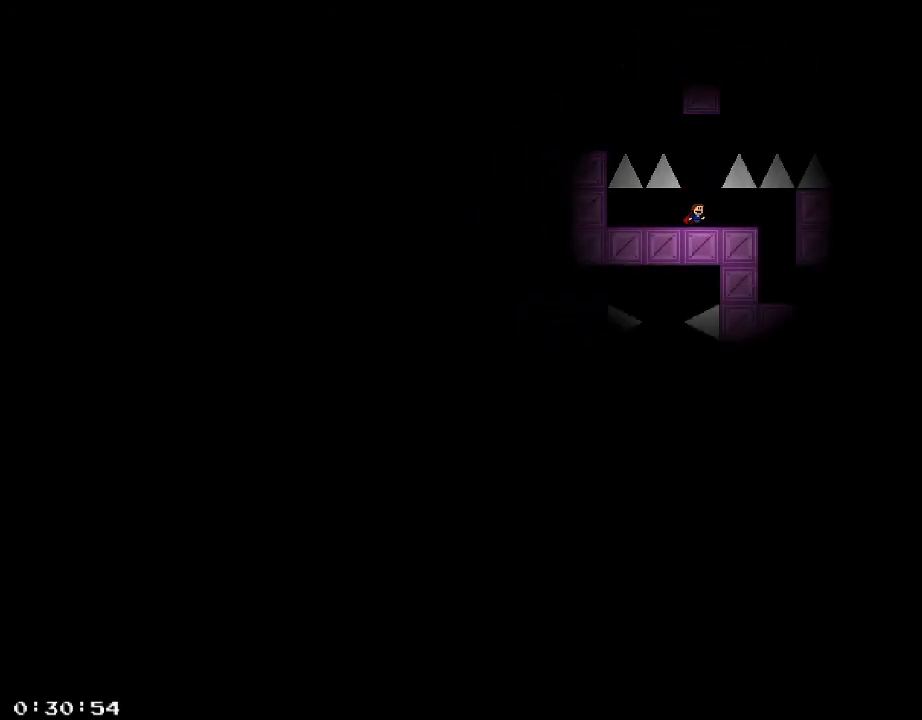
{"keys": [], "events": []}
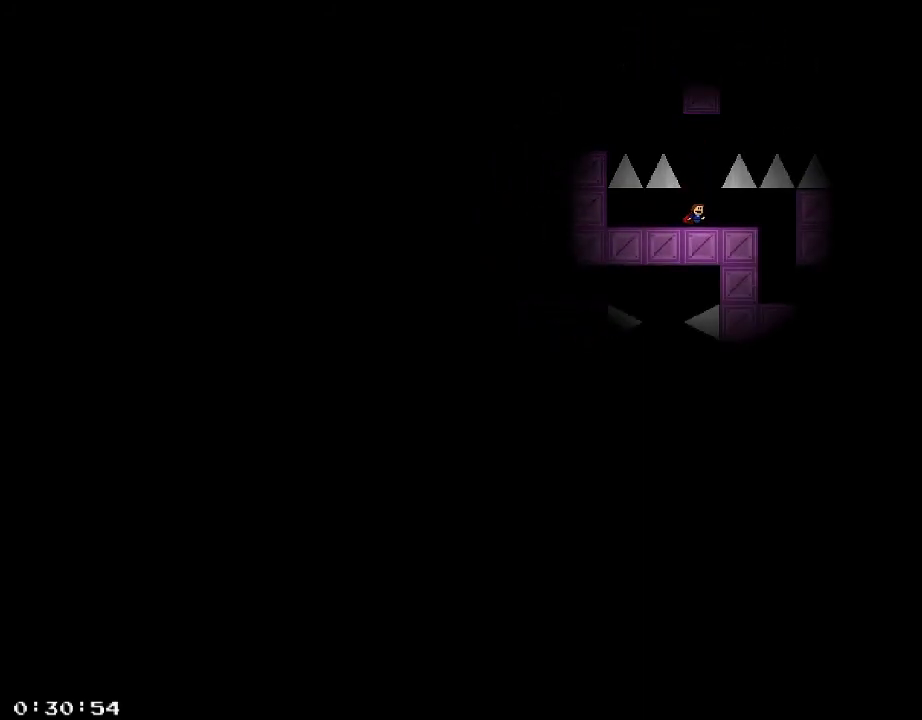
{"keys": ["a"], "events": [[60, "shift_r", "down"], [200, "a", "down"], [300, "shift_r", "up"], [400, "shift_r", "down"], [440, "shift_r", "up"]]}
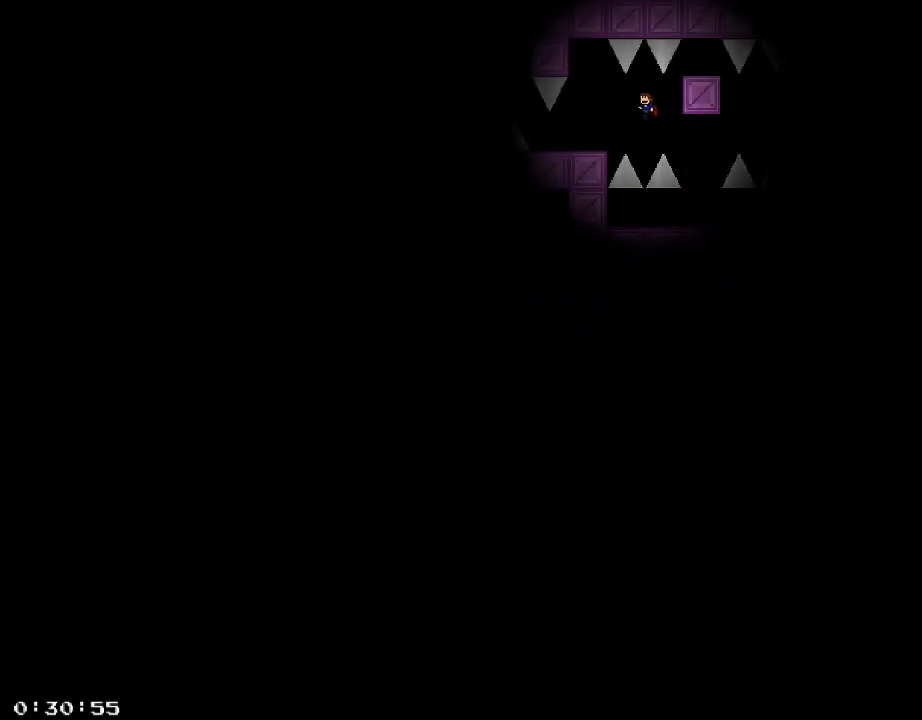
{"keys": ["a", "shift_r"], "events": [[220, "shift_r", "down"], [320, "a", "up"], [360, "shift_r", "up"], [440, "a", "down"], [460, "shift_r", "down"]]}
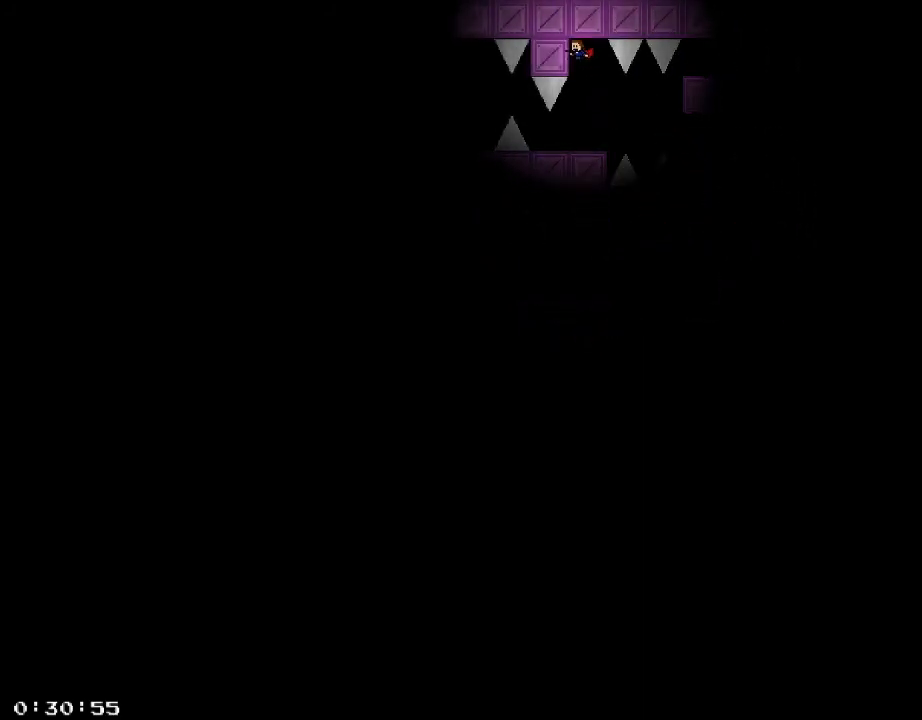
{"keys": [], "events": [[40, "a", "up"], [40, "shift_r", "up"], [100, "shift_r", "down"], [180, "shift_r", "up"], [240, "shift_r", "down"], [320, "shift_r", "up"], [400, "shift_r", "down"], [460, "shift_r", "up"]]}
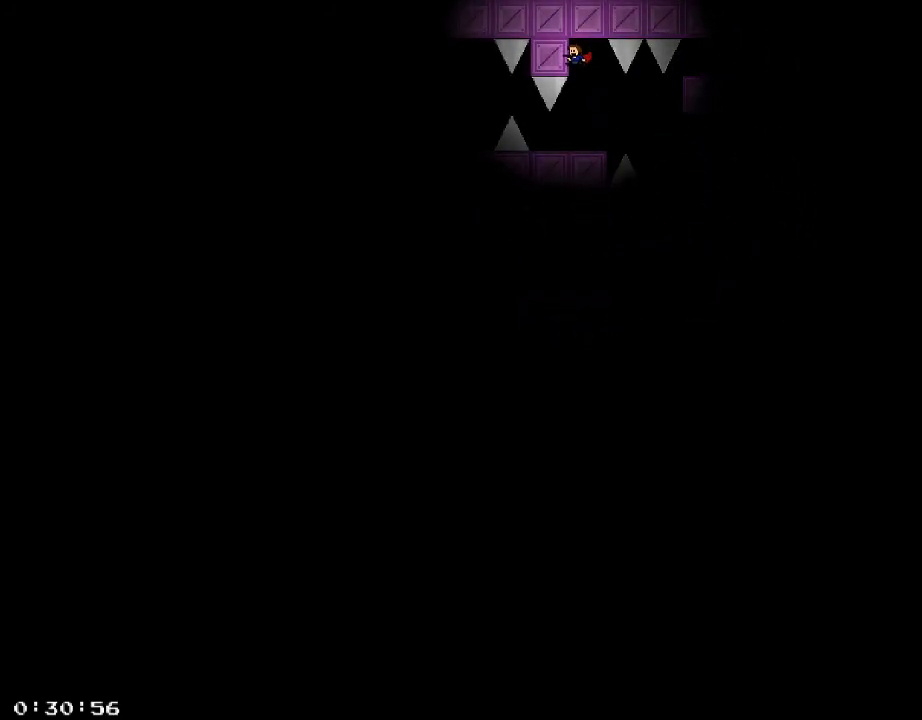
{"keys": [], "events": [[360, "a", "down"], [500, "a", "up"]]}
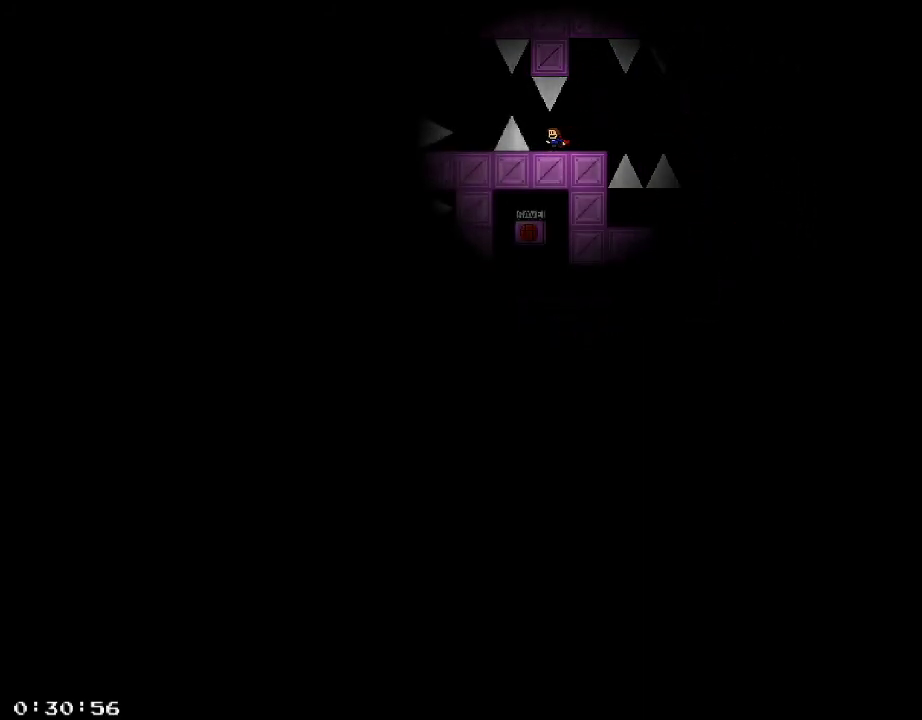
{"keys": [], "events": [[200, "a", "down"], [220, "a", "up"]]}
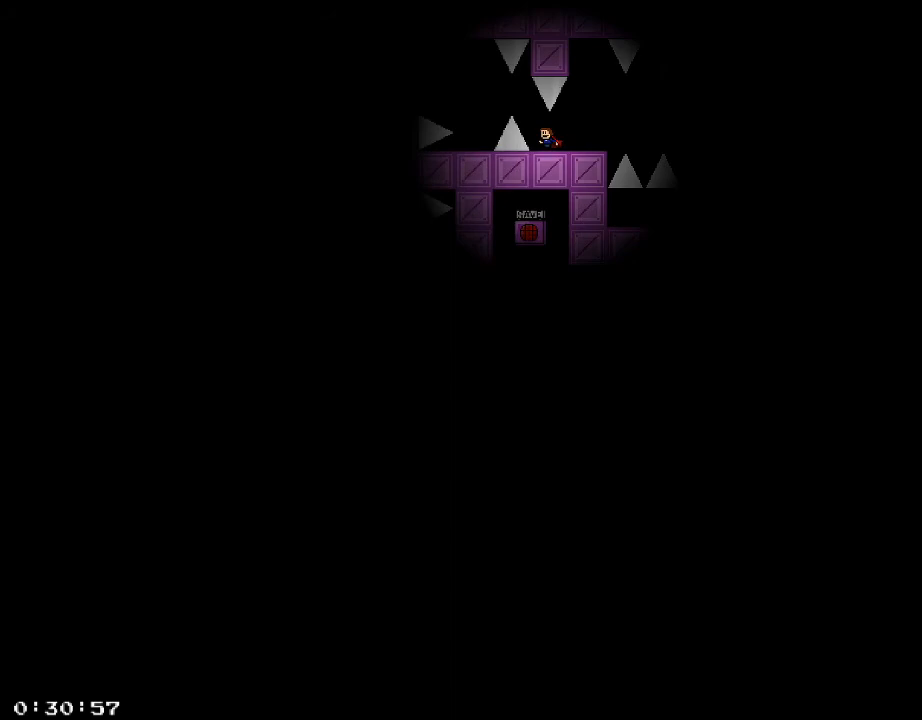
{"keys": ["a", "shift_r"], "events": [[500, "a", "down"], [500, "shift_r", "down"]]}
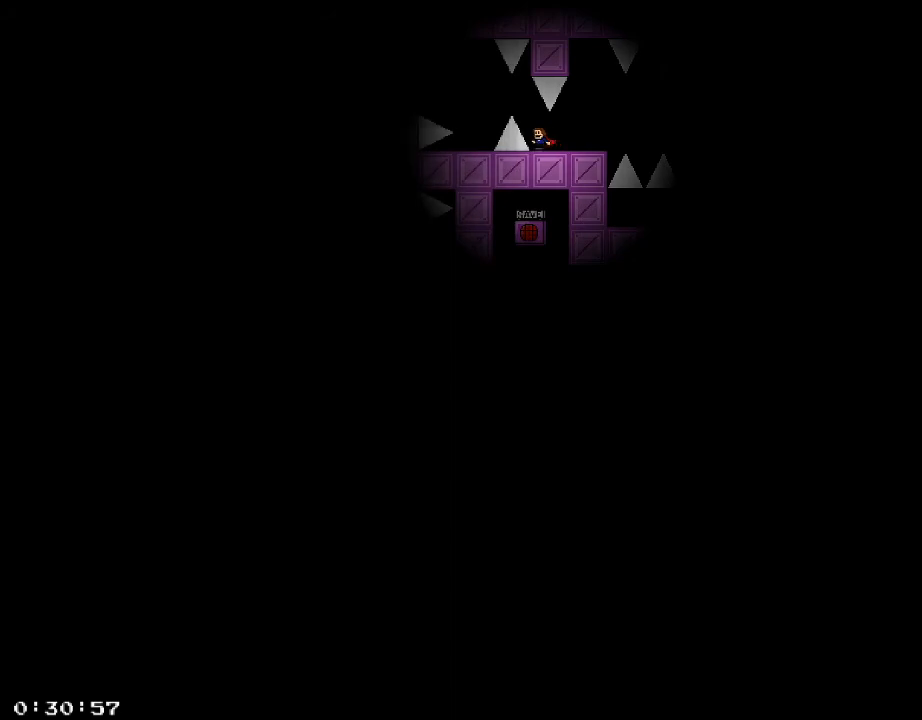
{"keys": [], "events": [[80, "shift_r", "up"], [380, "shift_r", "down"], [440, "a", "up"], [480, "shift_r", "up"]]}
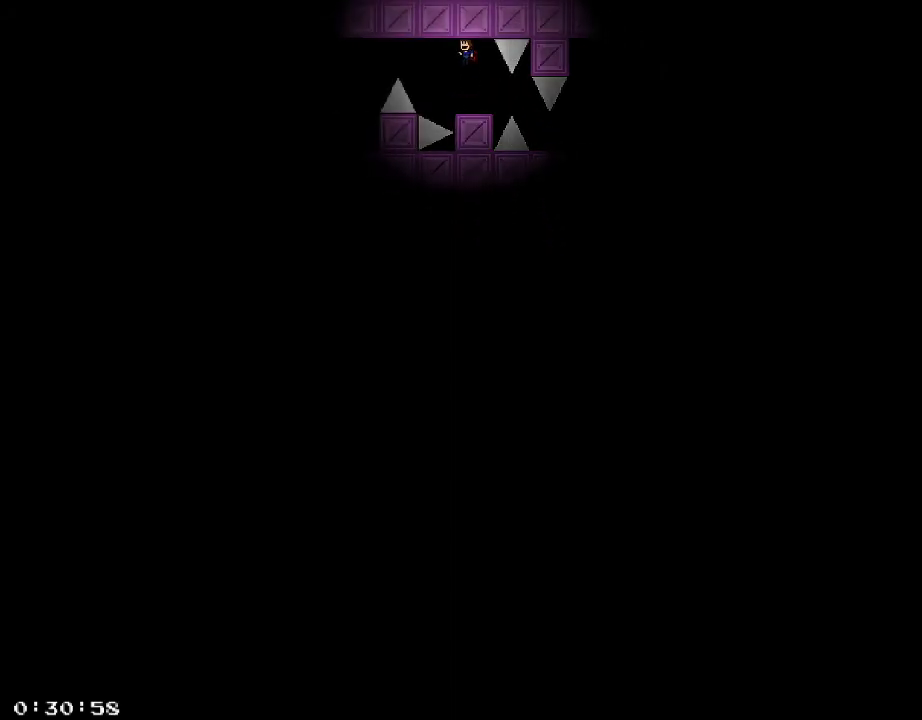
{"keys": ["a", "shift_r"], "events": [[60, "shift_r", "down"], [120, "shift_r", "up"], [180, "shift_r", "down"], [200, "a", "down"], [260, "shift_r", "up"], [340, "shift_r", "down"], [400, "shift_r", "up"], [480, "shift_r", "down"]]}
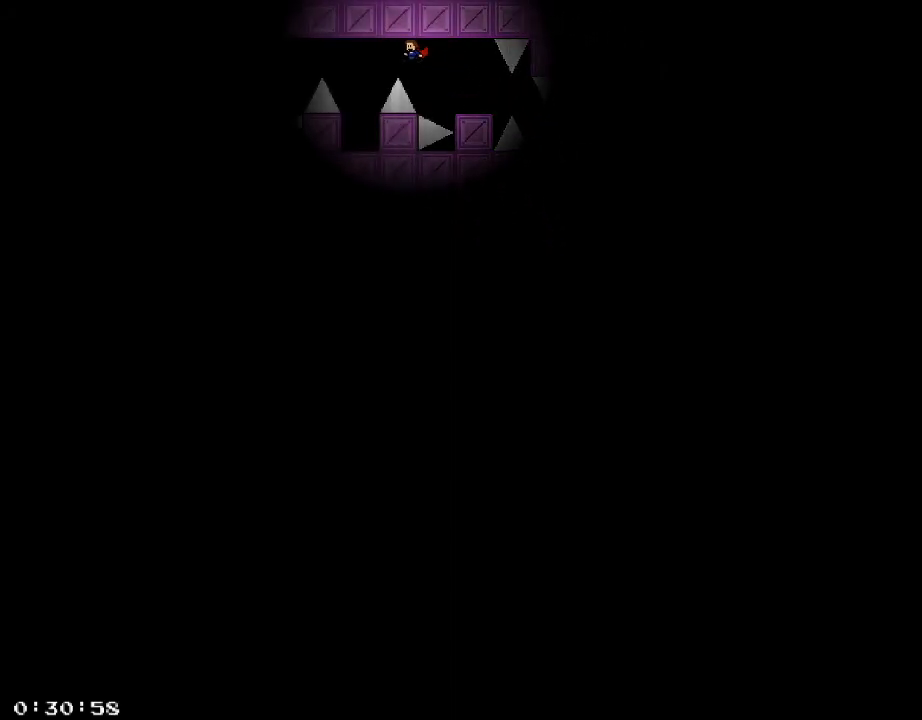
{"keys": ["a"], "events": [[40, "shift_r", "up"], [120, "shift_r", "down"], [180, "shift_r", "up"], [220, "a", "up"], [260, "shift_r", "down"], [320, "shift_r", "up"], [380, "shift_r", "down"], [400, "shift_r", "up"], [440, "a", "down"]]}
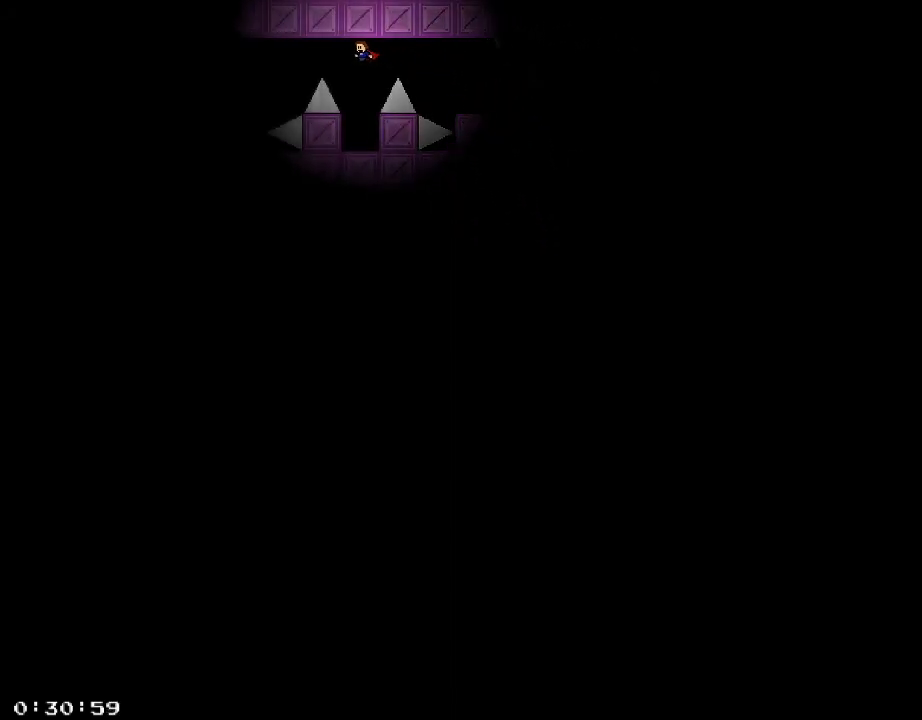
{"keys": ["a", "shift_r"], "events": [[40, "shift_r", "down"], [100, "shift_r", "up"], [140, "shift_r", "down"], [200, "shift_r", "up"], [220, "shift_r", "down"], [360, "shift_r", "up"], [400, "shift_r", "down"], [460, "shift_r", "up"], [500, "shift_r", "down"]]}
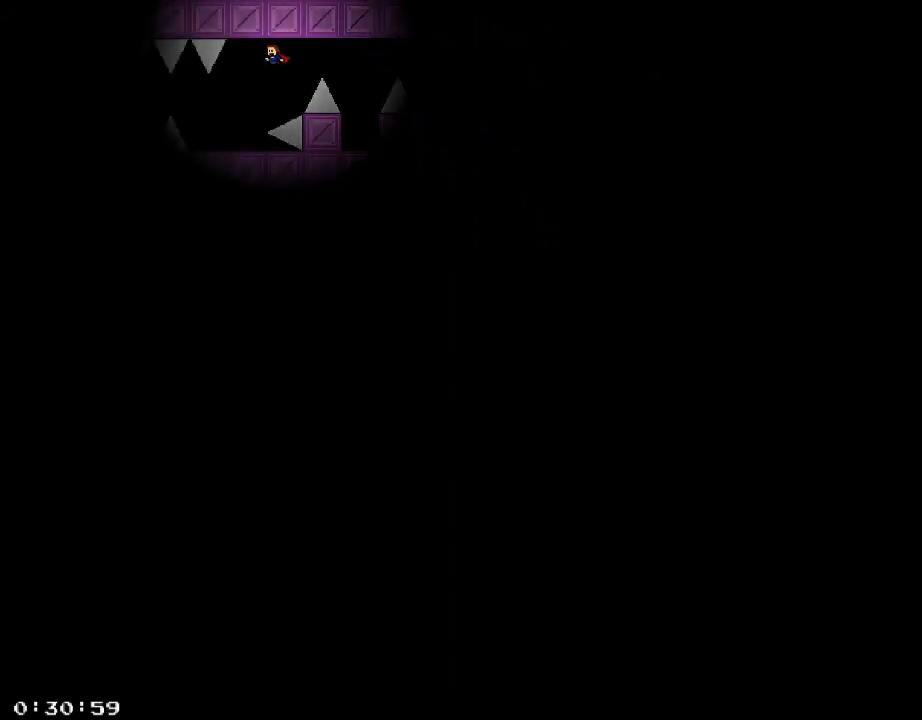
{"keys": [], "events": [[40, "shift_r", "up"], [100, "shift_r", "down"], [140, "shift_r", "up"], [160, "a", "up"], [180, "shift_r", "down"], [220, "shift_r", "up"], [280, "shift_r", "down"], [320, "shift_r", "up"]]}
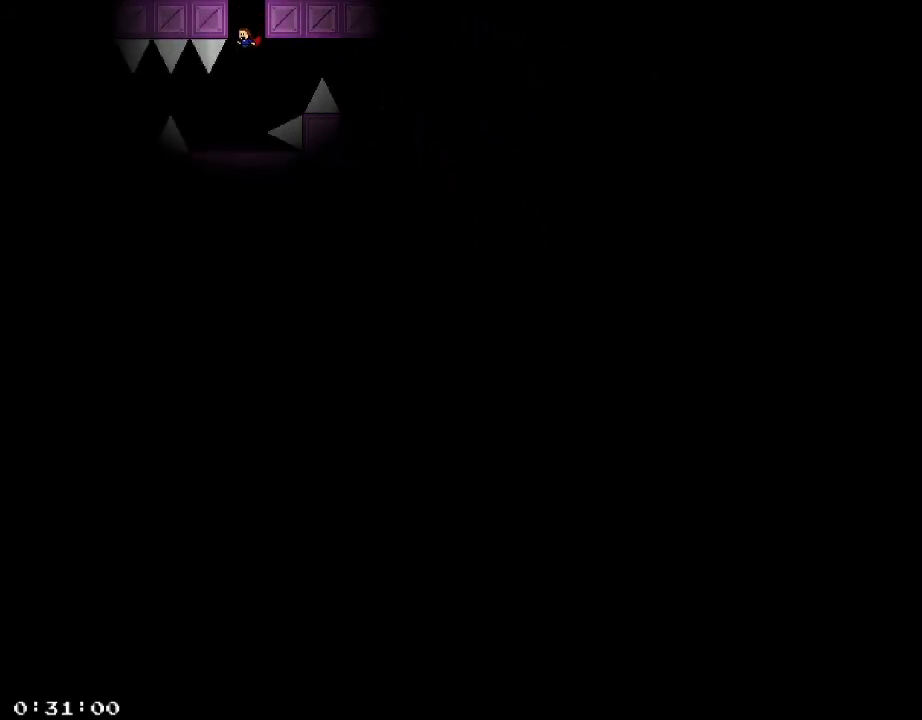
{"keys": ["a", "shift_r"], "events": [[20, "shift_r", "down"], [140, "shift_r", "up"], [220, "shift_r", "down"], [240, "a", "down"], [260, "shift_r", "up"], [320, "shift_r", "down"], [340, "shift_r", "up"], [420, "shift_r", "down"], [440, "shift_r", "up"], [500, "shift_r", "down"]]}
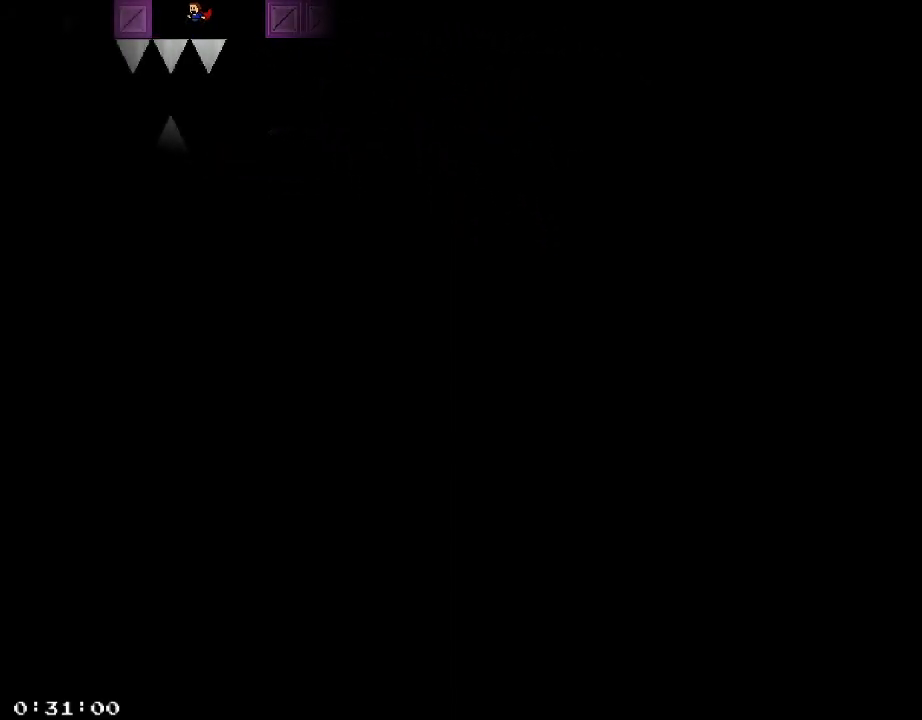
{"keys": ["a", "shift_r"], "events": [[40, "shift_r", "up"], [100, "shift_r", "down"], [140, "shift_r", "up"], [200, "shift_r", "down"], [240, "shift_r", "up"], [300, "shift_r", "down"], [340, "shift_r", "up"], [400, "shift_r", "down"], [440, "shift_r", "up"], [500, "shift_r", "down"]]}
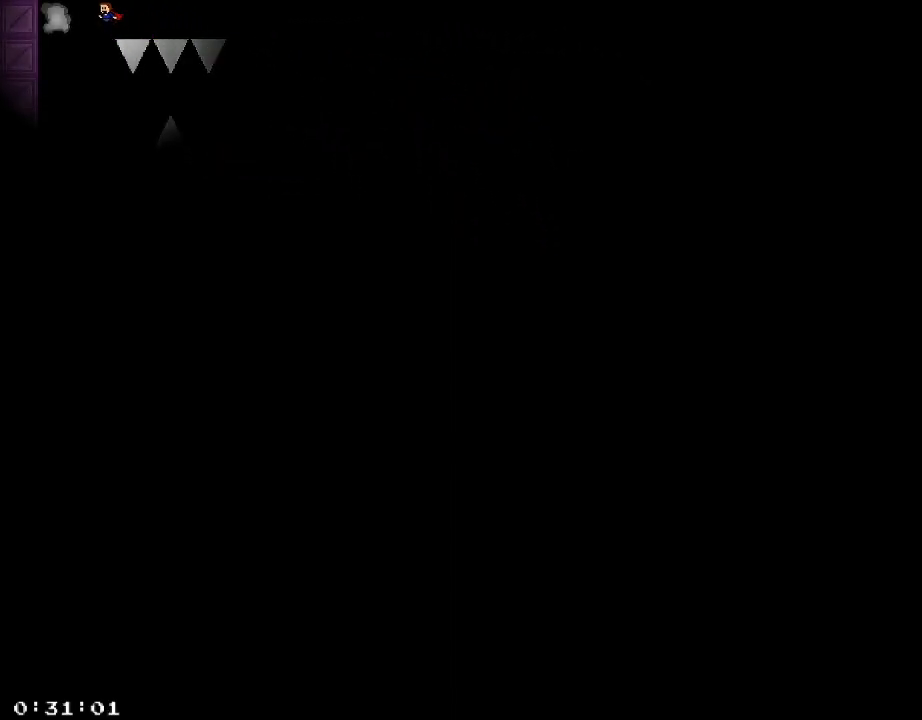
{"keys": [], "events": [[20, "shift_r", "up"], [100, "shift_r", "down"], [120, "shift_r", "up"], [180, "shift_r", "down"], [240, "shift_r", "up"], [300, "a", "up"]]}
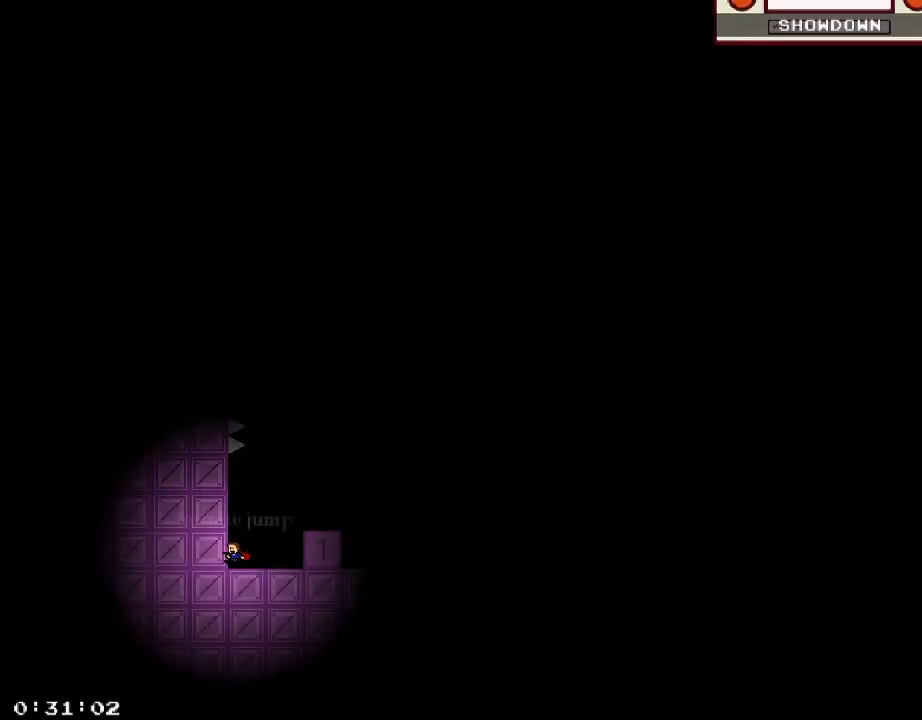
{"keys": ["d", "shift_r"], "events": [[300, "d", "down"], [420, "shift_r", "down"]]}